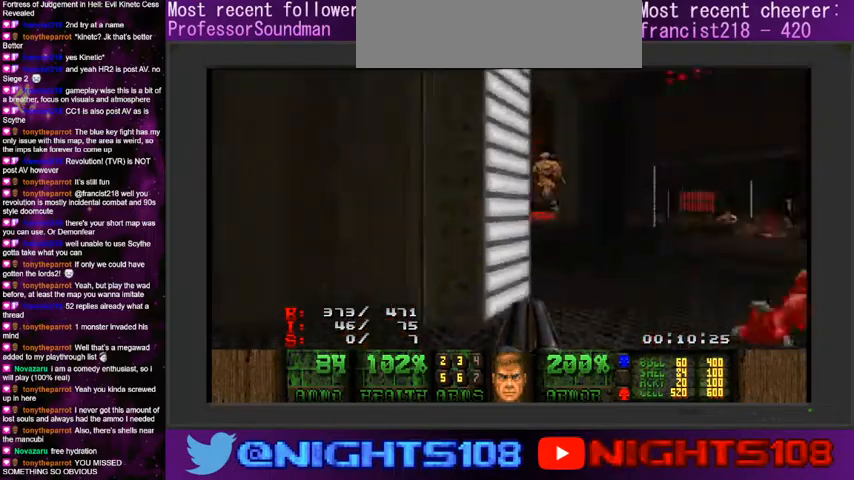
Gameplay with keyboard and mouse; each line is a JSON object with the keys and mouse buttons held at the frame after it. "events" lists presses ("down") and releases ("up") of "a", "caps_lock", "ctrl", "d", "e", "escape", "f", "q", "r", "s", "shift", "space", "tab", "tilde", "w", "mouse_left", "mouse_wheel" and "mouse_right" between this image and that frame as [ms after this image, input, new state], when the widget could be followed in between. "mouse_left", "mouse_wheel", "mouse_right" = the "left", "wheel", "right" buttons of the "mouse" list. No other keys are recorded. "wheel" means that the mouse wheel is clicked or scrolled. Mouse movement is not recorded.
{"keys": ["a", "w"], "mouse": [], "events": [[166, "s", "up"], [266, "w", "down"]]}
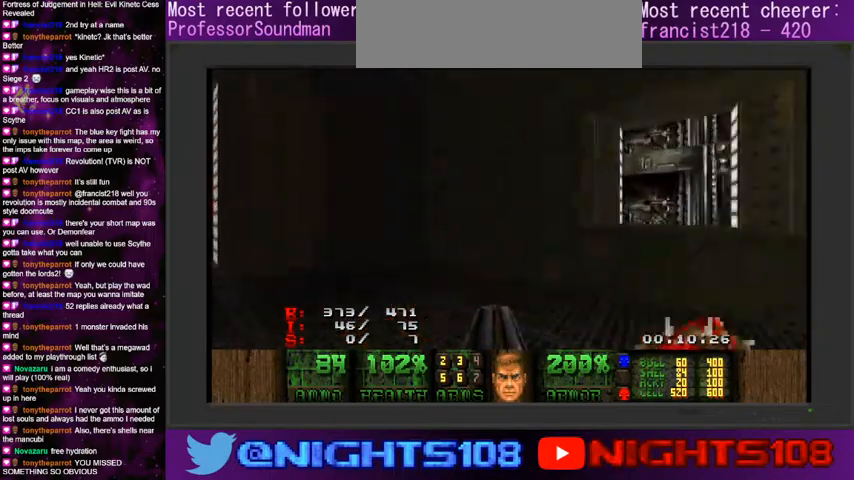
{"keys": ["d", "w"], "mouse": [], "events": [[133, "w", "up"], [433, "w", "down"], [466, "a", "up"], [466, "d", "down"]]}
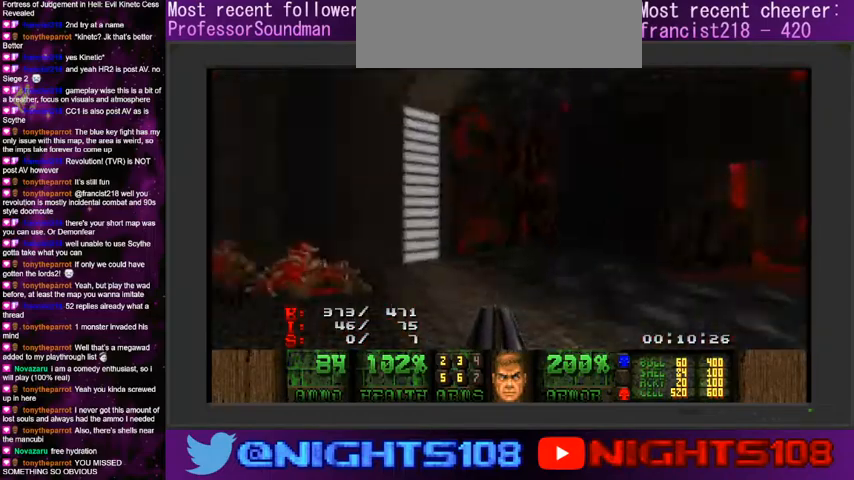
{"keys": [], "mouse": ["left"], "events": [[33, "w", "up"], [66, "d", "up"], [100, "a", "down"], [266, "a", "up"], [400, "f", "down"], [466, "f", "up"], [500, "mouse_left", "down"]]}
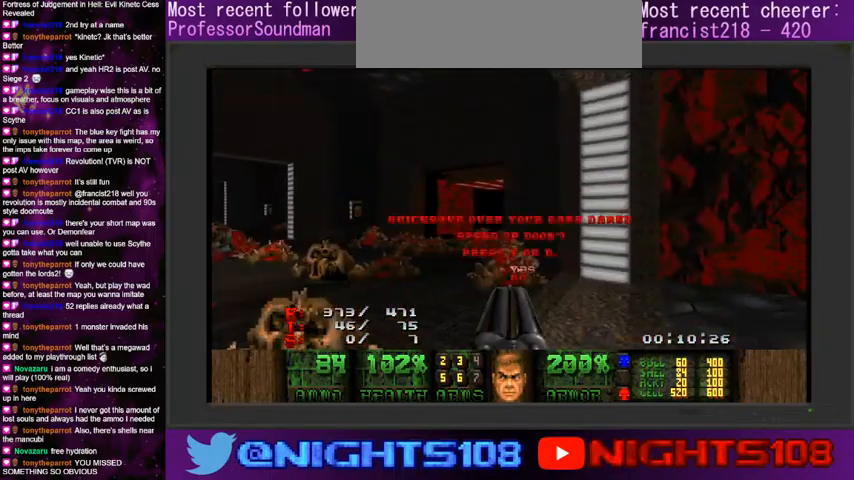
{"keys": ["w"], "mouse": [], "events": [[100, "mouse_left", "up"], [233, "w", "down"]]}
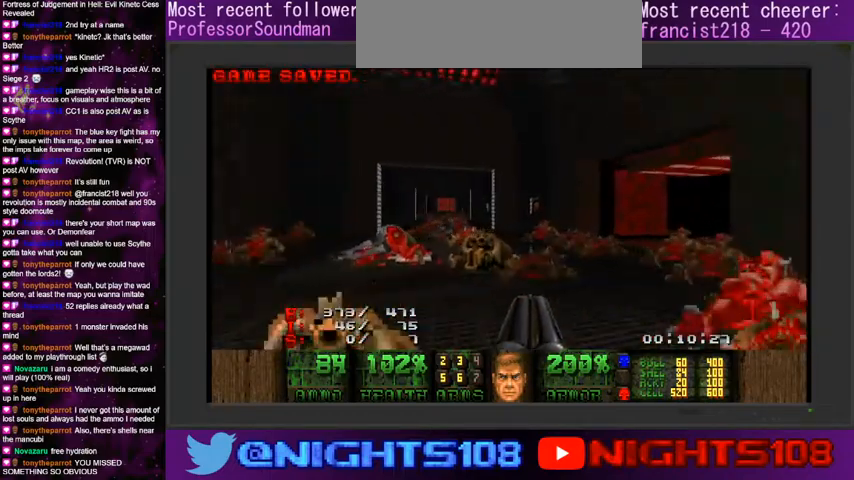
{"keys": ["d", "w"], "mouse": [], "events": [[66, "d", "down"], [133, "w", "up"], [233, "w", "down"], [266, "d", "up"], [300, "a", "down"], [333, "w", "up"], [400, "a", "up"], [400, "d", "down"], [433, "w", "down"], [466, "a", "down"], [500, "a", "up"]]}
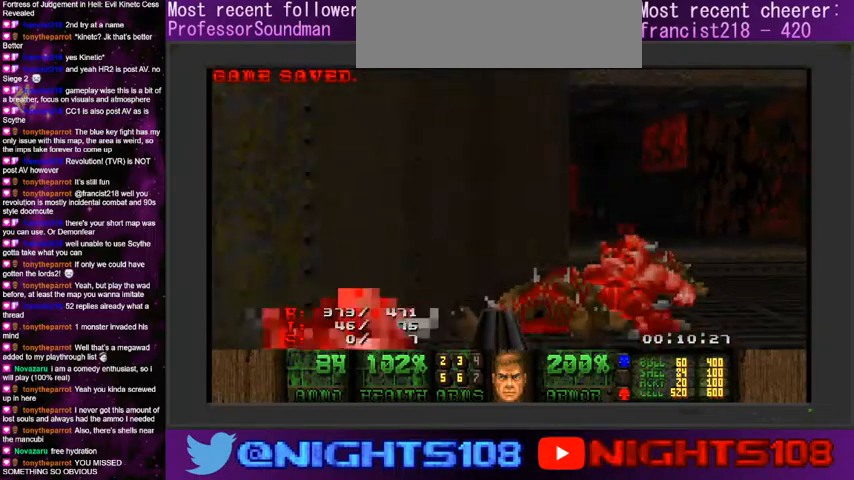
{"keys": ["d", "w"], "mouse": [], "events": []}
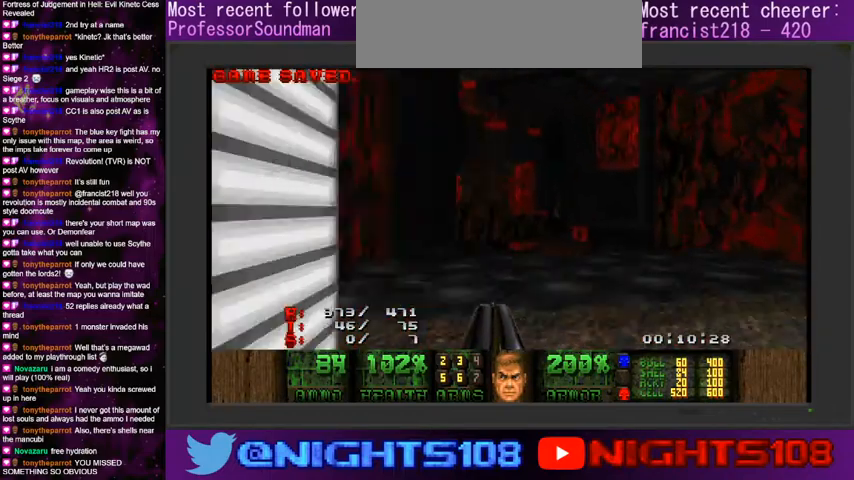
{"keys": ["w"], "mouse": [], "events": [[33, "a", "down"], [133, "d", "up"], [200, "a", "up"]]}
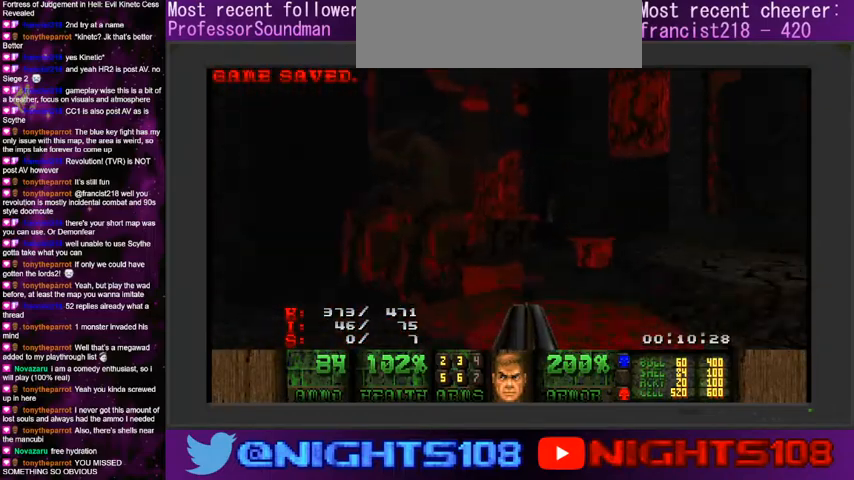
{"keys": [], "mouse": [], "events": [[66, "d", "down"], [233, "d", "up"], [300, "w", "up"]]}
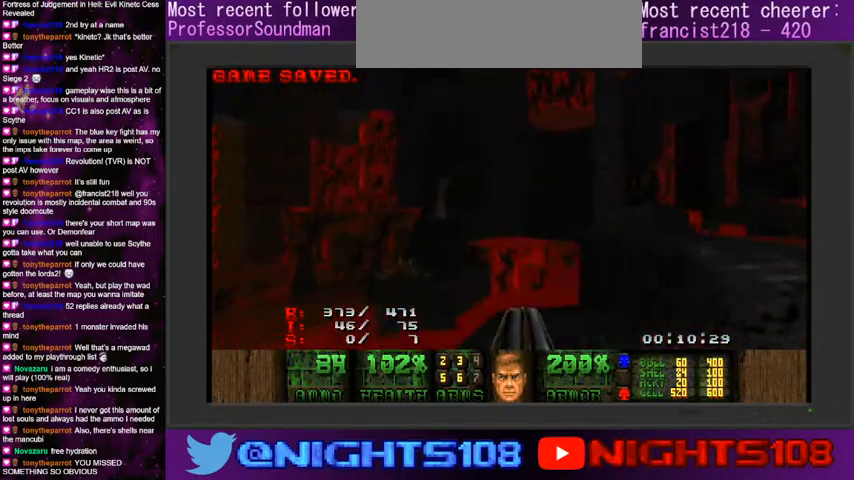
{"keys": ["a", "w"], "mouse": [], "events": [[166, "a", "down"], [166, "w", "down"]]}
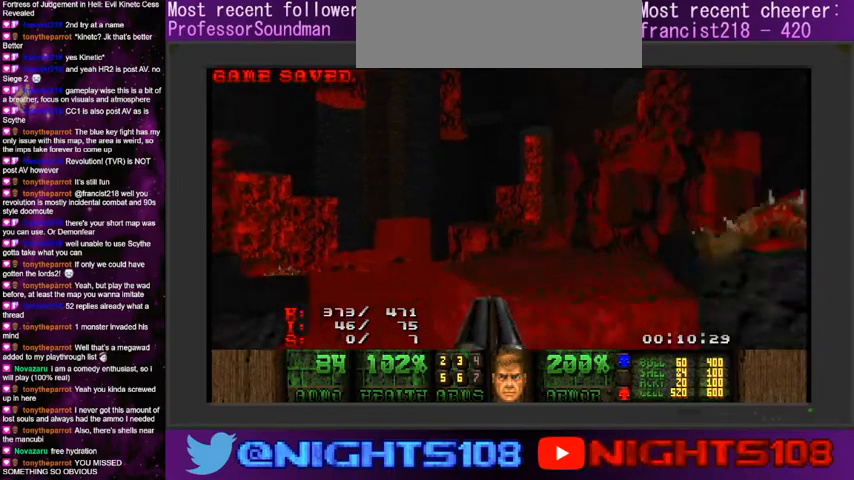
{"keys": [], "mouse": [], "events": [[100, "a", "up"], [166, "d", "down"], [233, "w", "up"], [266, "d", "up"]]}
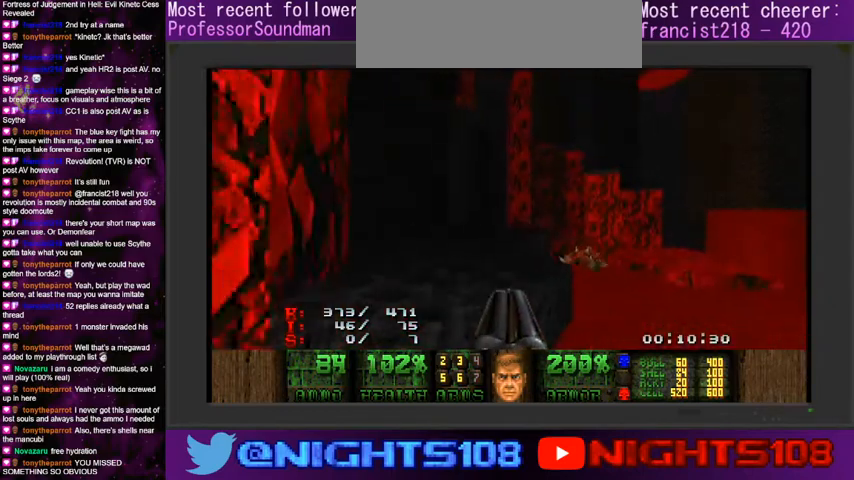
{"keys": [], "mouse": [], "events": [[66, "w", "down"], [366, "w", "up"]]}
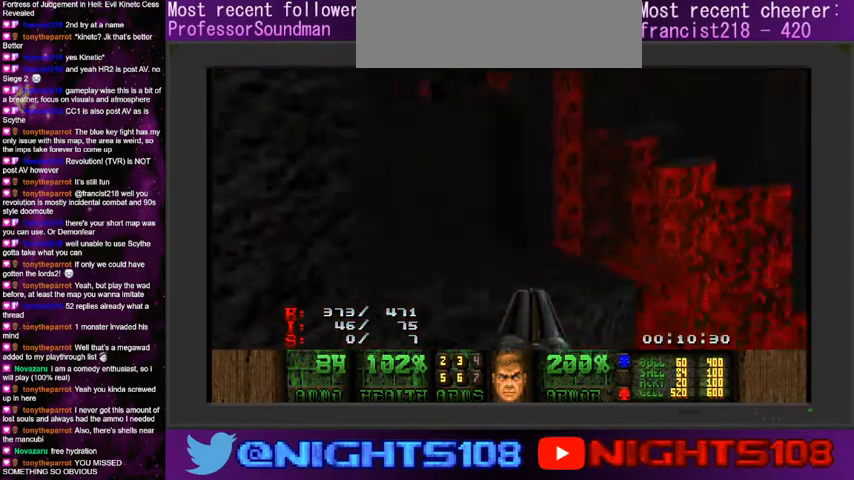
{"keys": [], "mouse": [], "events": []}
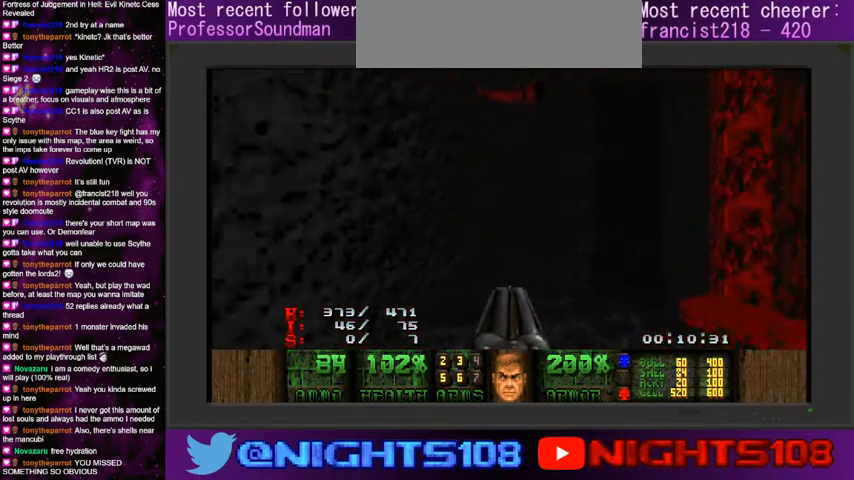
{"keys": [], "mouse": [], "events": []}
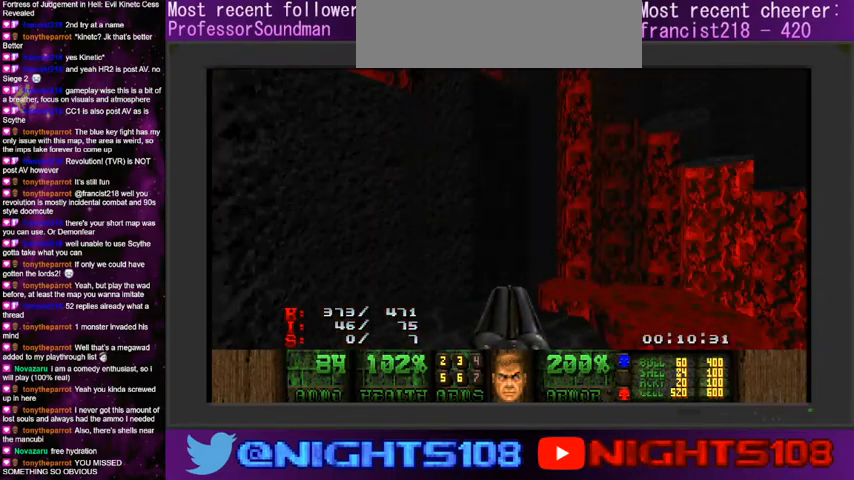
{"keys": [], "mouse": [], "events": []}
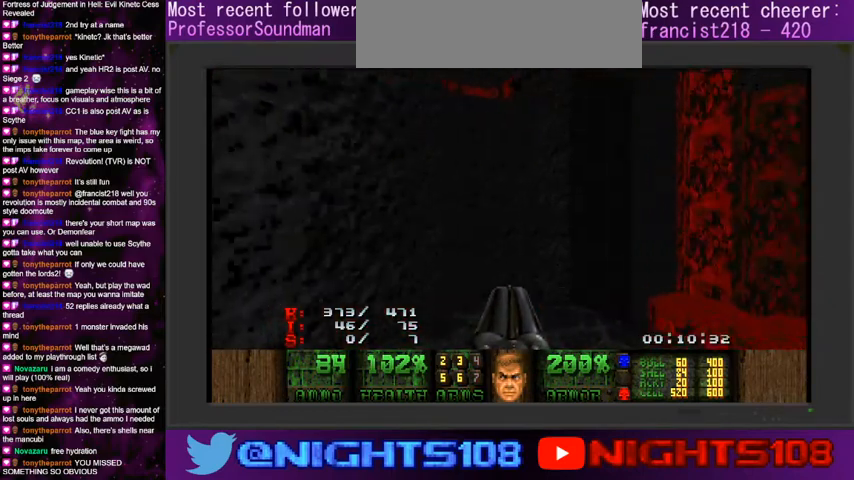
{"keys": [], "mouse": [], "events": []}
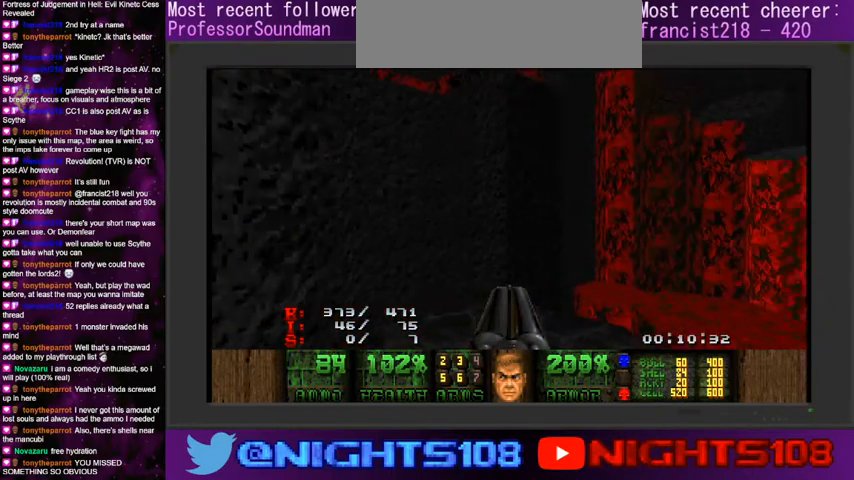
{"keys": [], "mouse": [], "events": []}
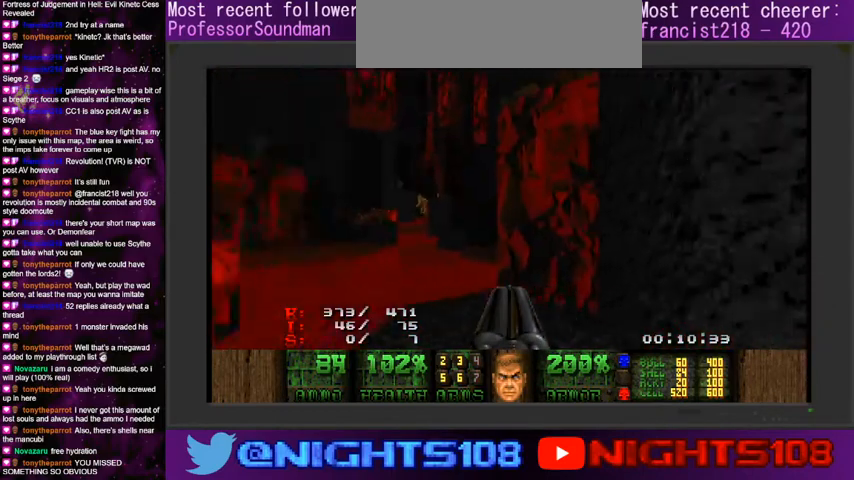
{"keys": ["w"], "mouse": [], "events": [[133, "w", "down"]]}
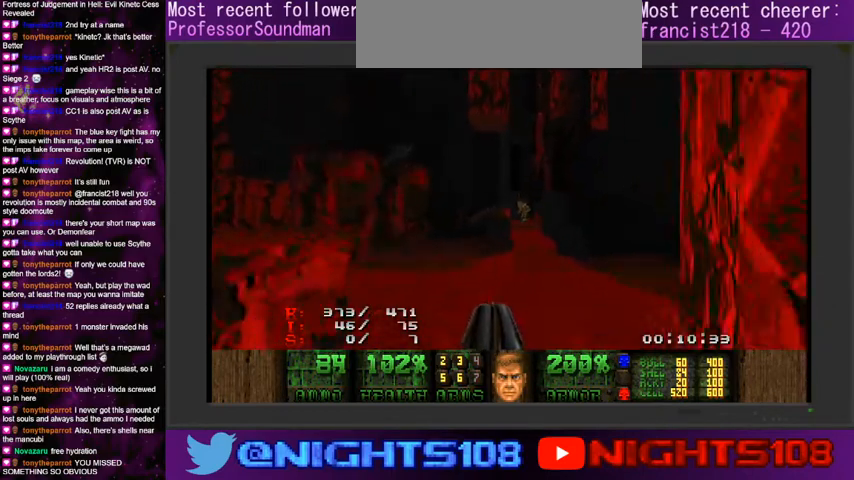
{"keys": [], "mouse": ["left"], "events": [[466, "mouse_left", "down"], [500, "w", "up"]]}
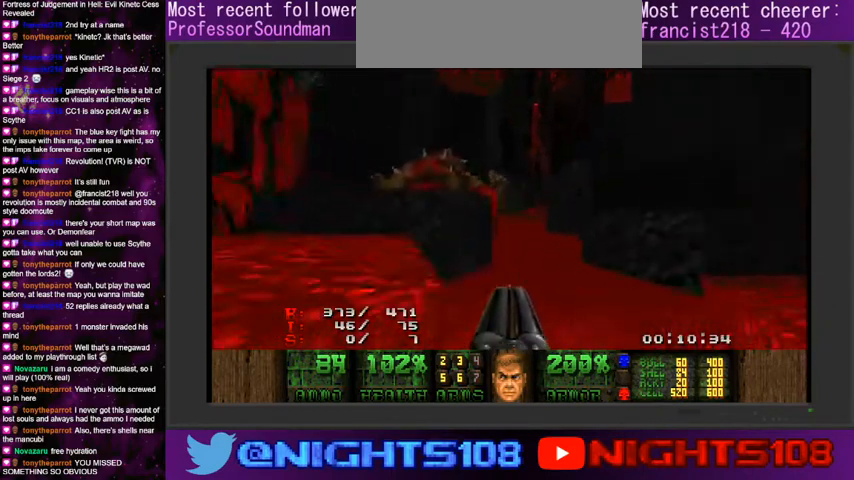
{"keys": [], "mouse": [], "events": [[100, "mouse_left", "up"]]}
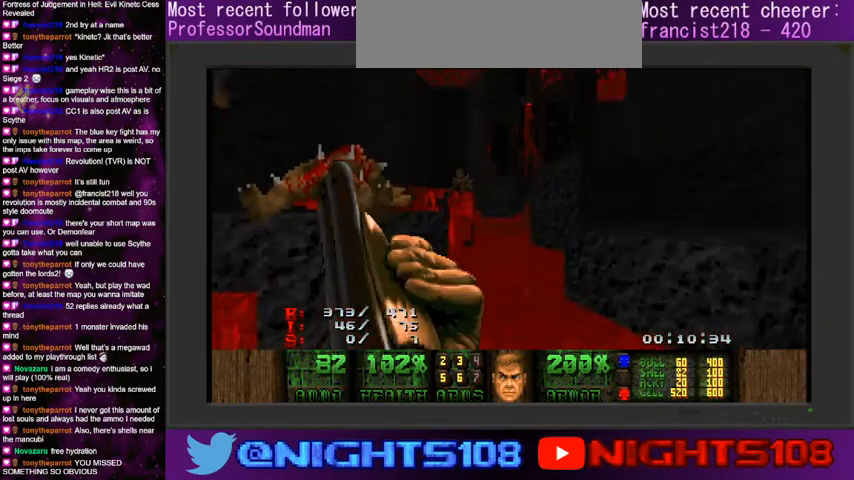
{"keys": ["d"], "mouse": [], "events": [[266, "d", "down"]]}
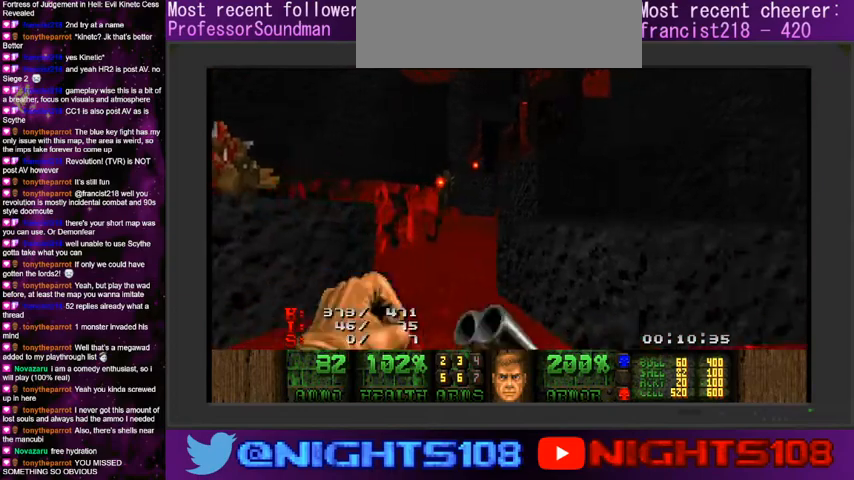
{"keys": [], "mouse": [], "events": [[133, "d", "up"]]}
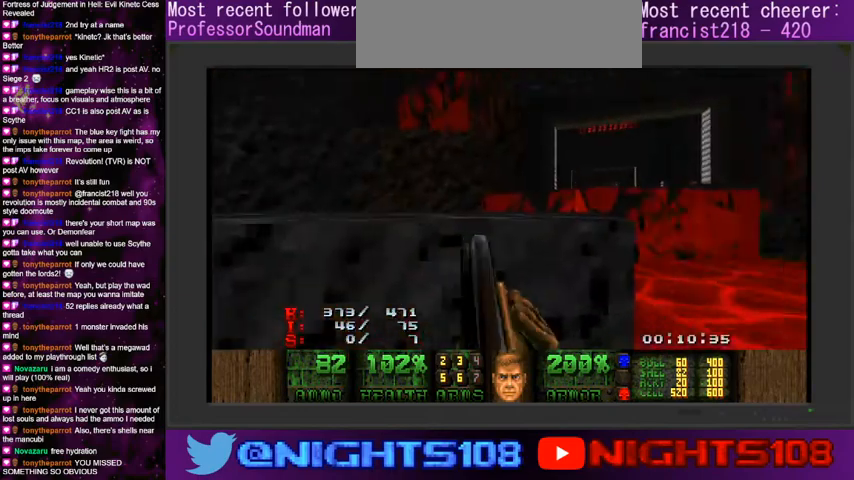
{"keys": [], "mouse": [], "events": [[100, "w", "down"], [200, "d", "down"], [366, "a", "down"], [400, "d", "up"], [466, "a", "up"], [500, "w", "up"]]}
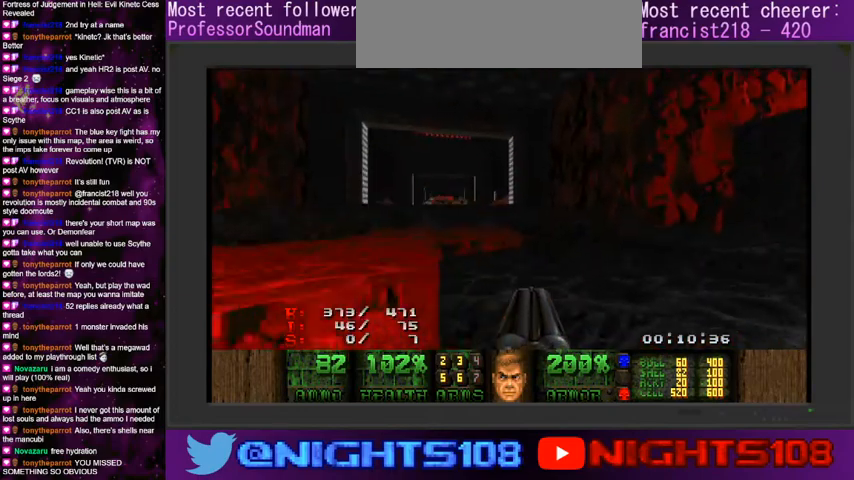
{"keys": [], "mouse": [], "events": [[200, "a", "down"], [200, "w", "down"], [366, "a", "up"], [433, "w", "up"]]}
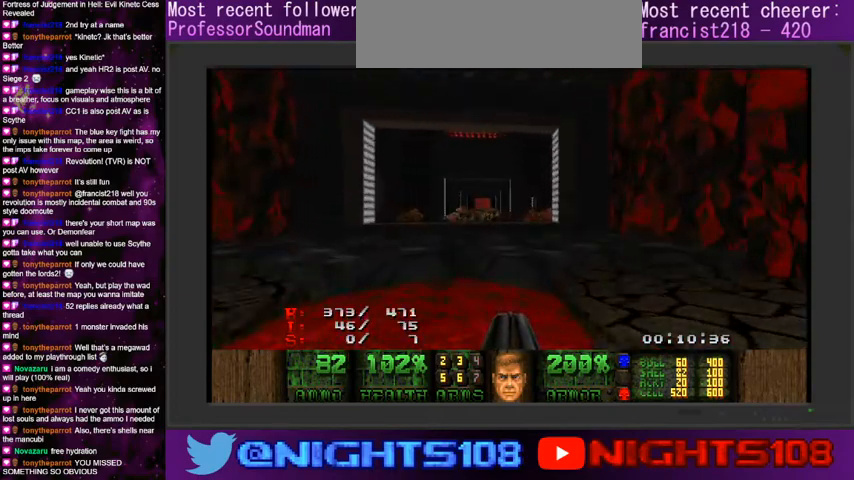
{"keys": ["w"], "mouse": [], "events": [[33, "w", "down"], [233, "w", "up"], [266, "w", "down"]]}
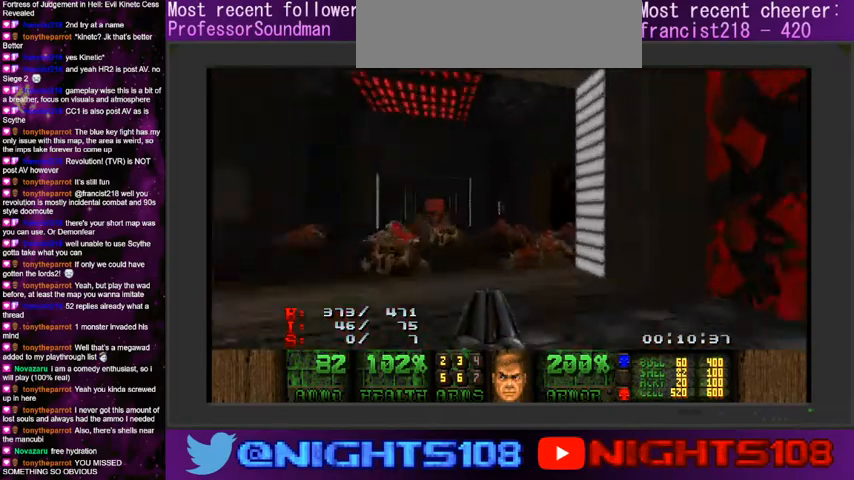
{"keys": ["a", "w"], "mouse": [], "events": [[100, "d", "down"], [333, "a", "down"], [366, "space", "down"], [400, "d", "up"], [500, "space", "up"]]}
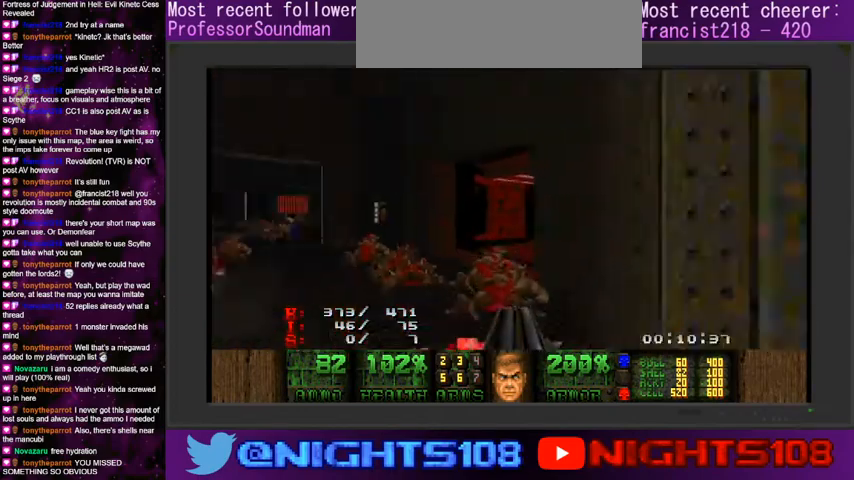
{"keys": ["d", "w"], "mouse": [], "events": [[133, "a", "up"], [233, "d", "down"]]}
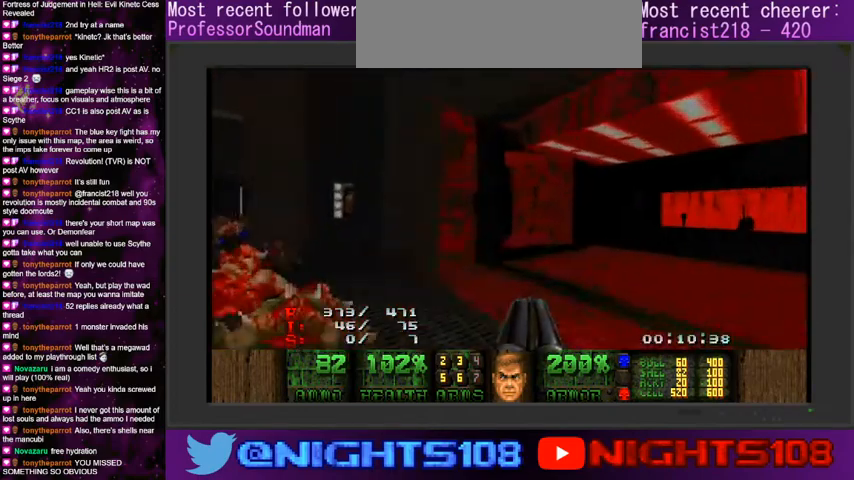
{"keys": ["a", "d", "w"], "mouse": [], "events": [[166, "d", "up"], [266, "w", "up"], [366, "d", "down"], [466, "w", "down"], [500, "a", "down"]]}
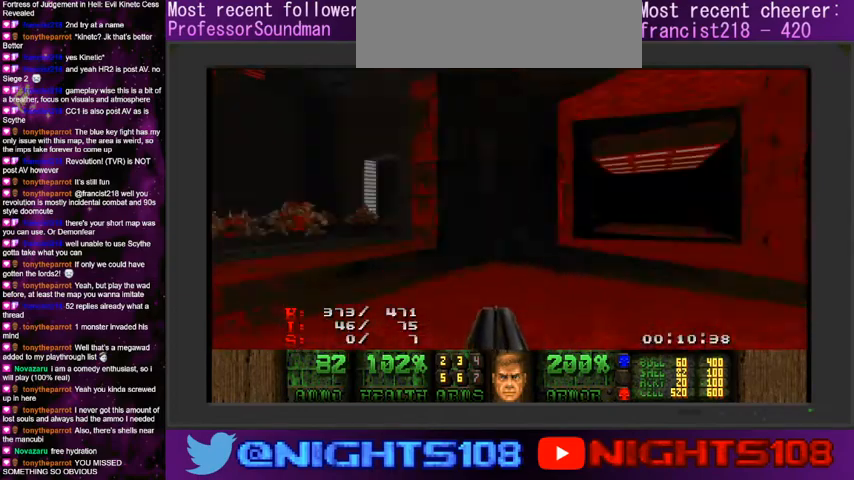
{"keys": ["a", "w"], "mouse": [], "events": [[66, "d", "up"], [133, "a", "up"], [233, "d", "down"], [366, "d", "up"], [400, "a", "down"]]}
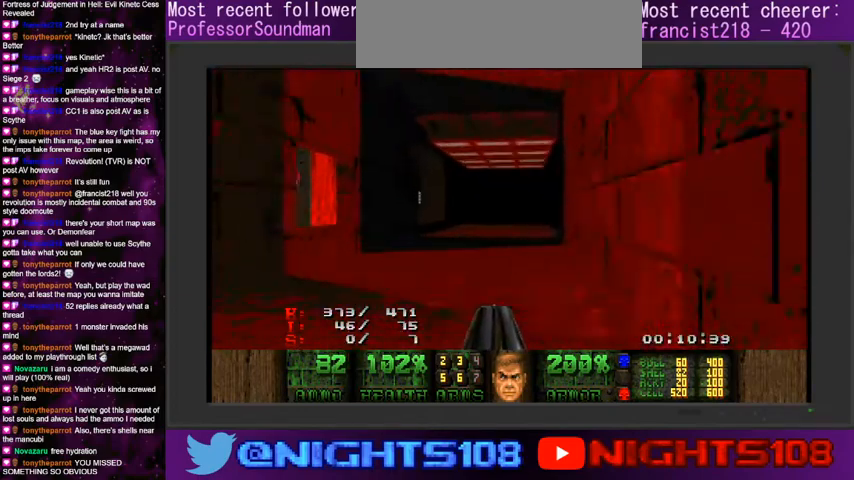
{"keys": ["a", "w"], "mouse": [], "events": [[66, "a", "up"], [166, "d", "down"], [333, "d", "up"], [366, "a", "down"]]}
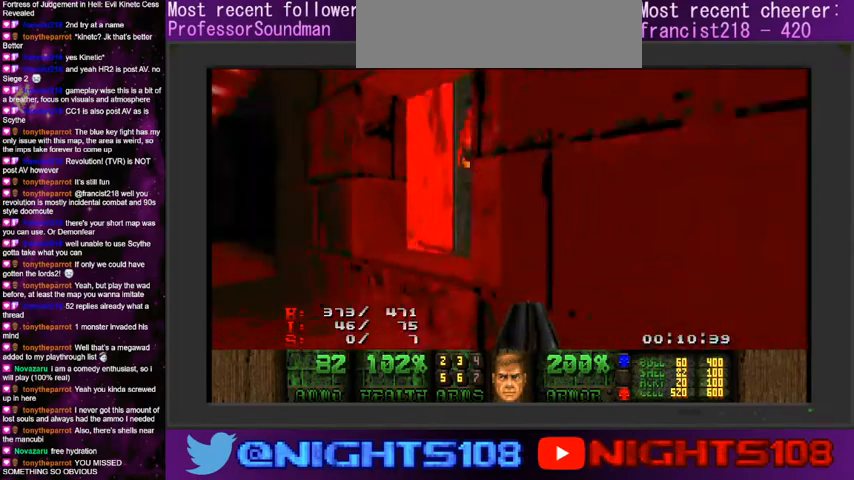
{"keys": ["d"], "mouse": [], "events": [[233, "space", "down"], [266, "a", "up"], [300, "w", "up"], [400, "space", "up"], [466, "d", "down"]]}